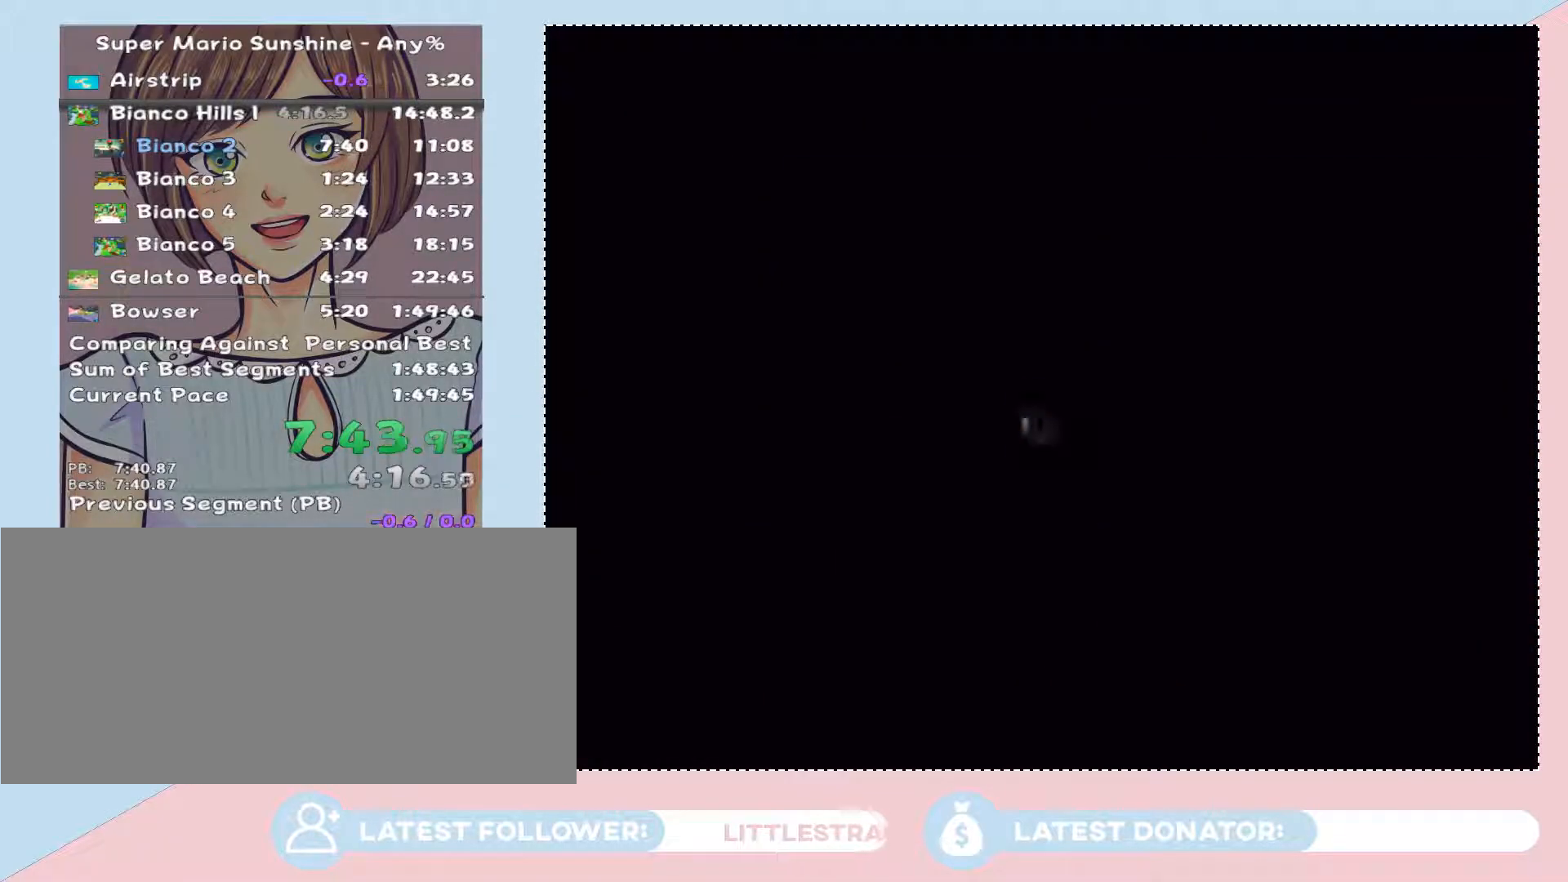
Gameplay with a controller (Nintendo layout); each line is a JSON object with the inputs held at the frame after it. "events" lists button and stick changes between this image and that frame as [ms after this image, input, new state], when the widget could be followed in between. Not read: L3 R2 R3.
{"buttons": [], "left_stick": "down-right", "right_stick": "center", "events": [[67, "left_stick", "up-left"], [200, "left_stick", "down-right"], [350, "left_stick", "center"], [450, "left_stick", "down-right"]]}
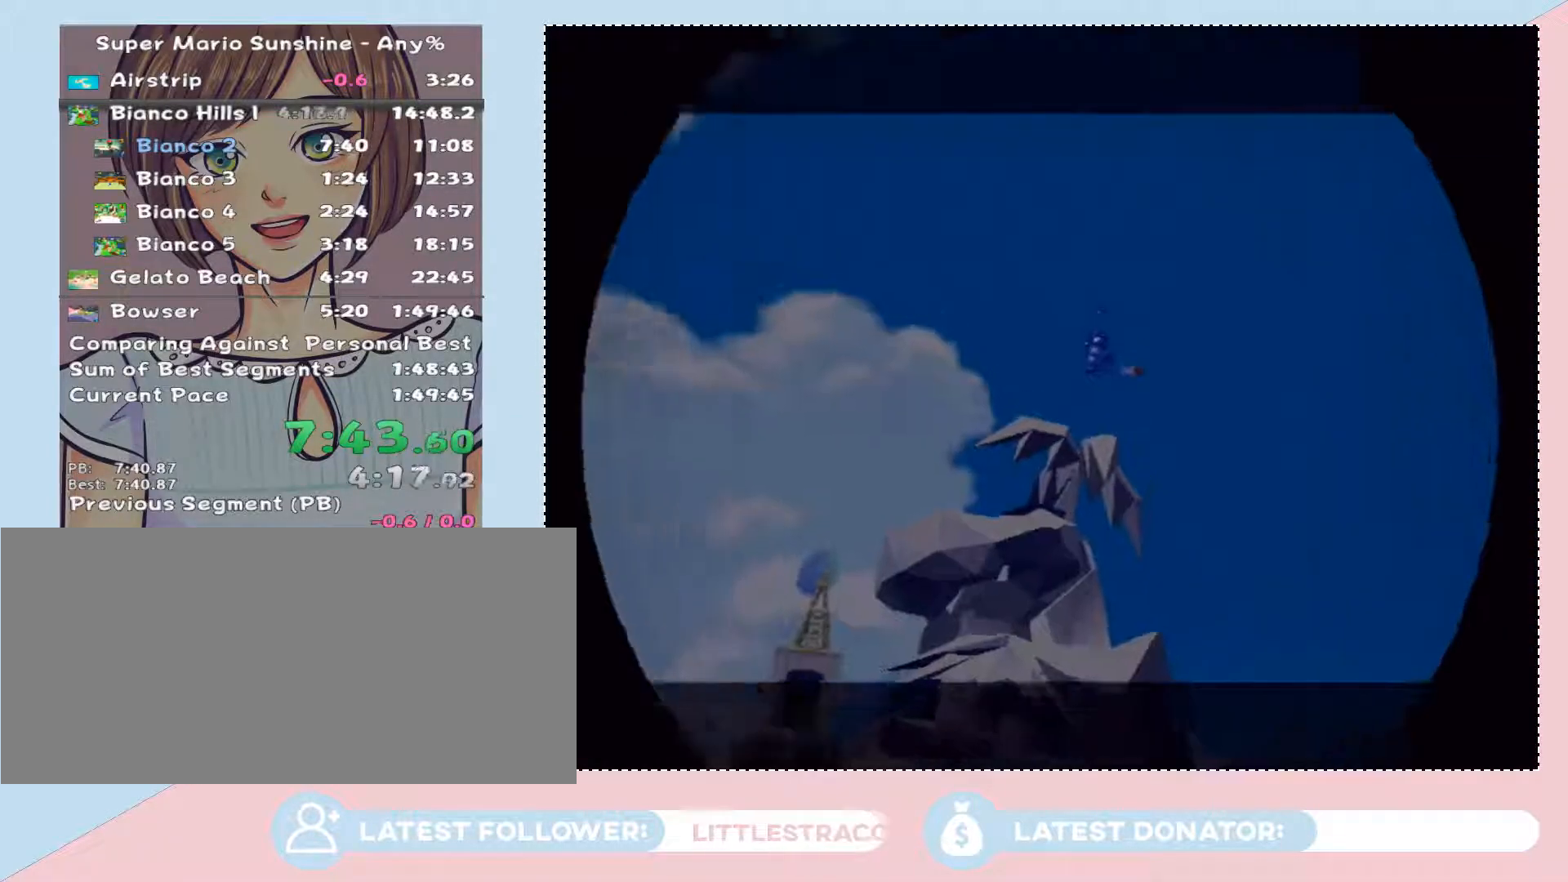
{"buttons": [], "left_stick": "center", "right_stick": "center"}
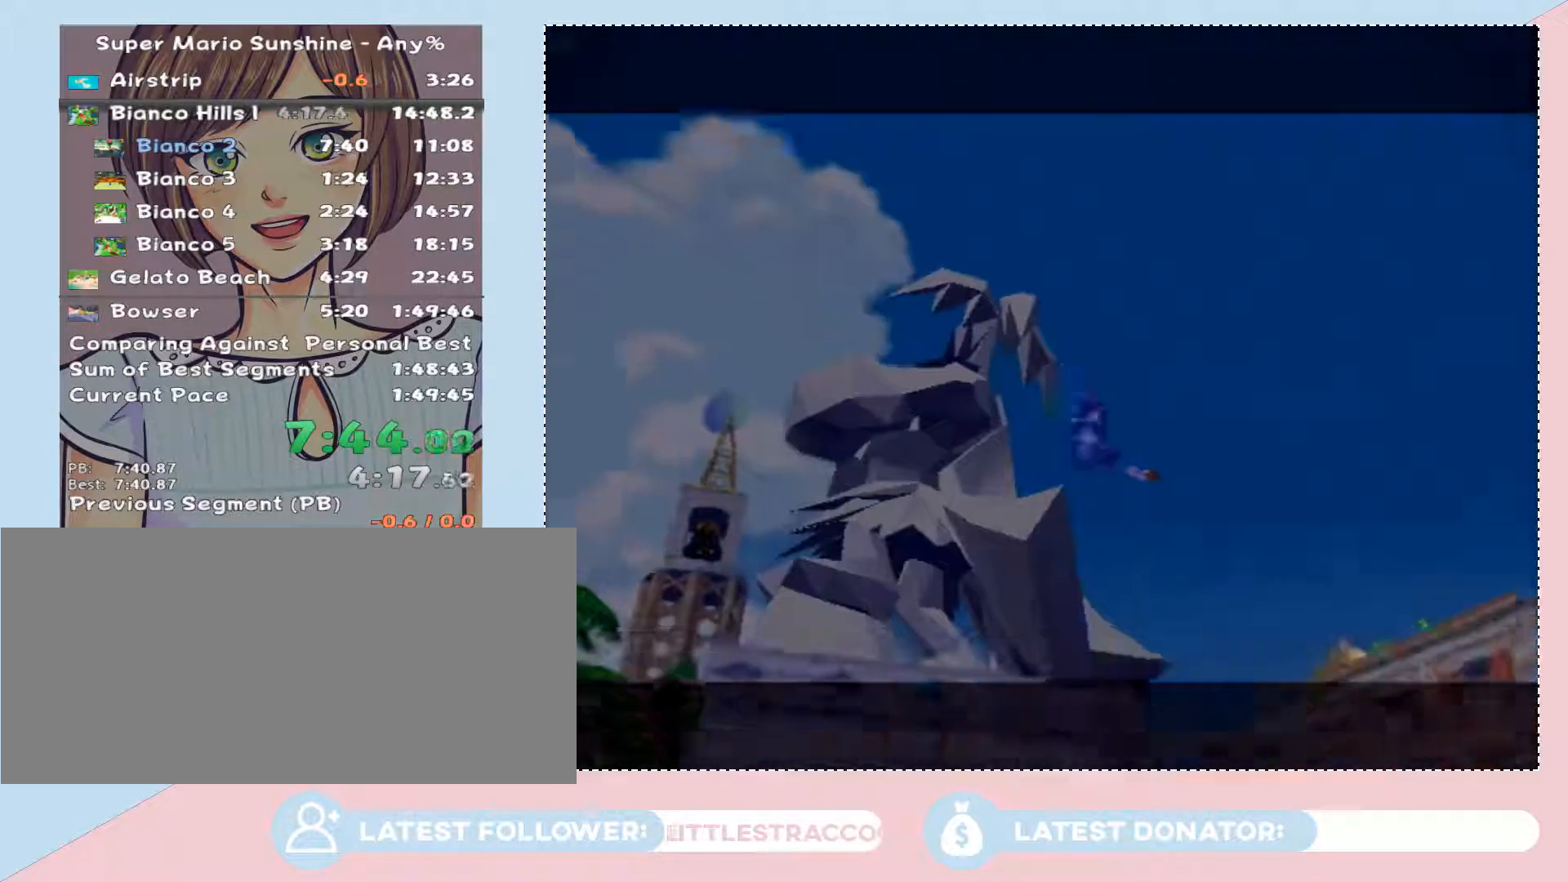
{"buttons": [], "left_stick": "left", "right_stick": "center"}
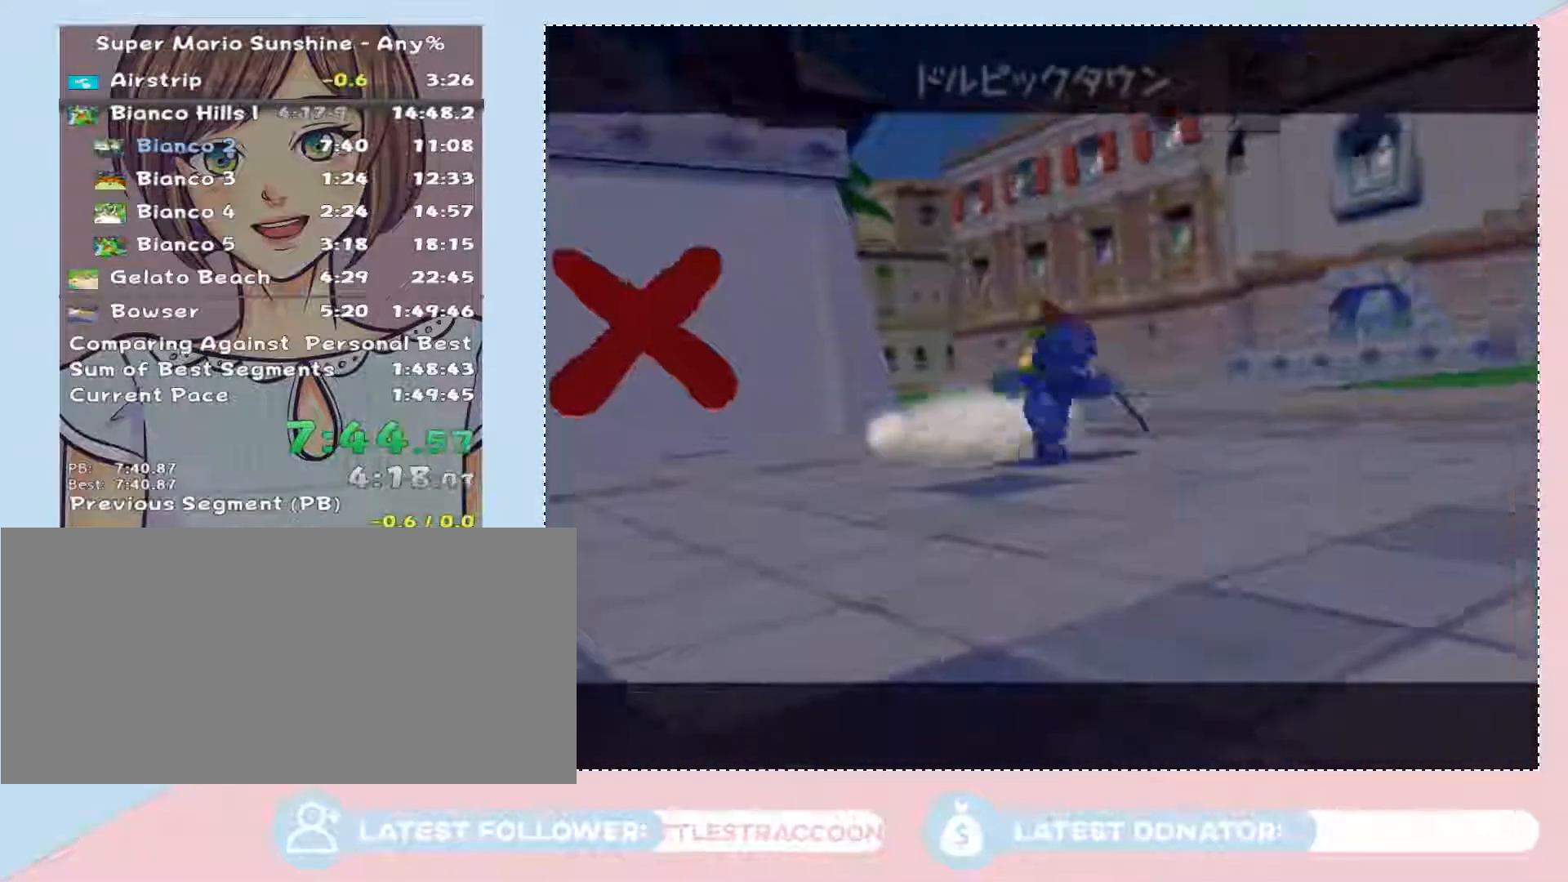
{"buttons": [], "left_stick": "down-left", "right_stick": "center", "events": [[67, "left_stick", "down-right"], [200, "left_stick", "right"], [350, "left_stick", "up-left"], [417, "left_stick", "down-right"], [500, "left_stick", "down-left"]]}
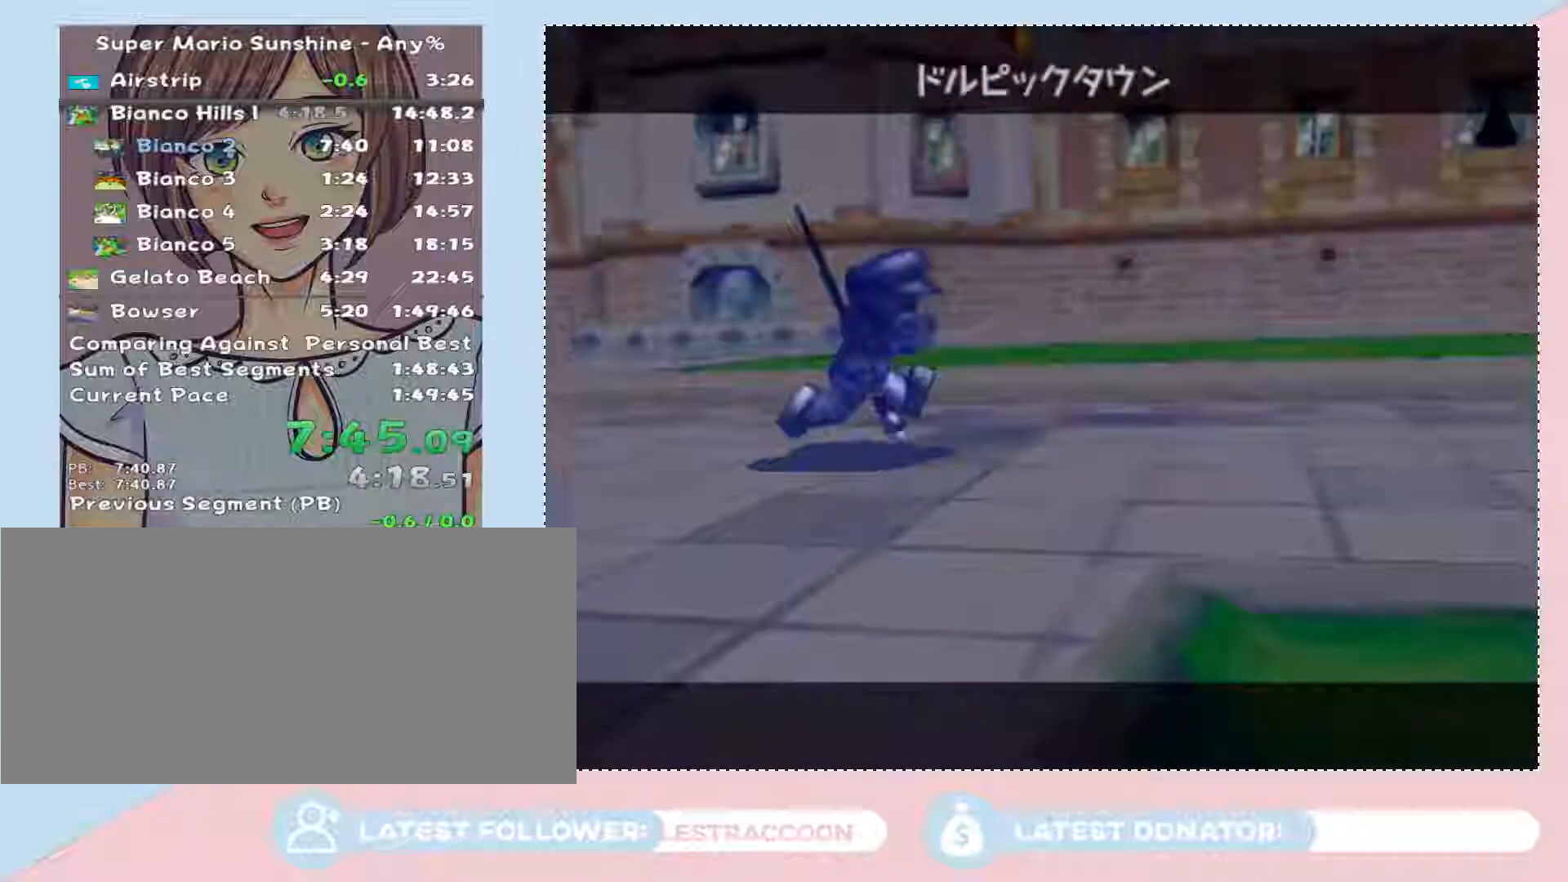
{"buttons": [], "left_stick": "center", "right_stick": "center", "events": [[33, "left_stick", "up-left"], [133, "left_stick", "down-right"], [233, "left_stick", "center"]]}
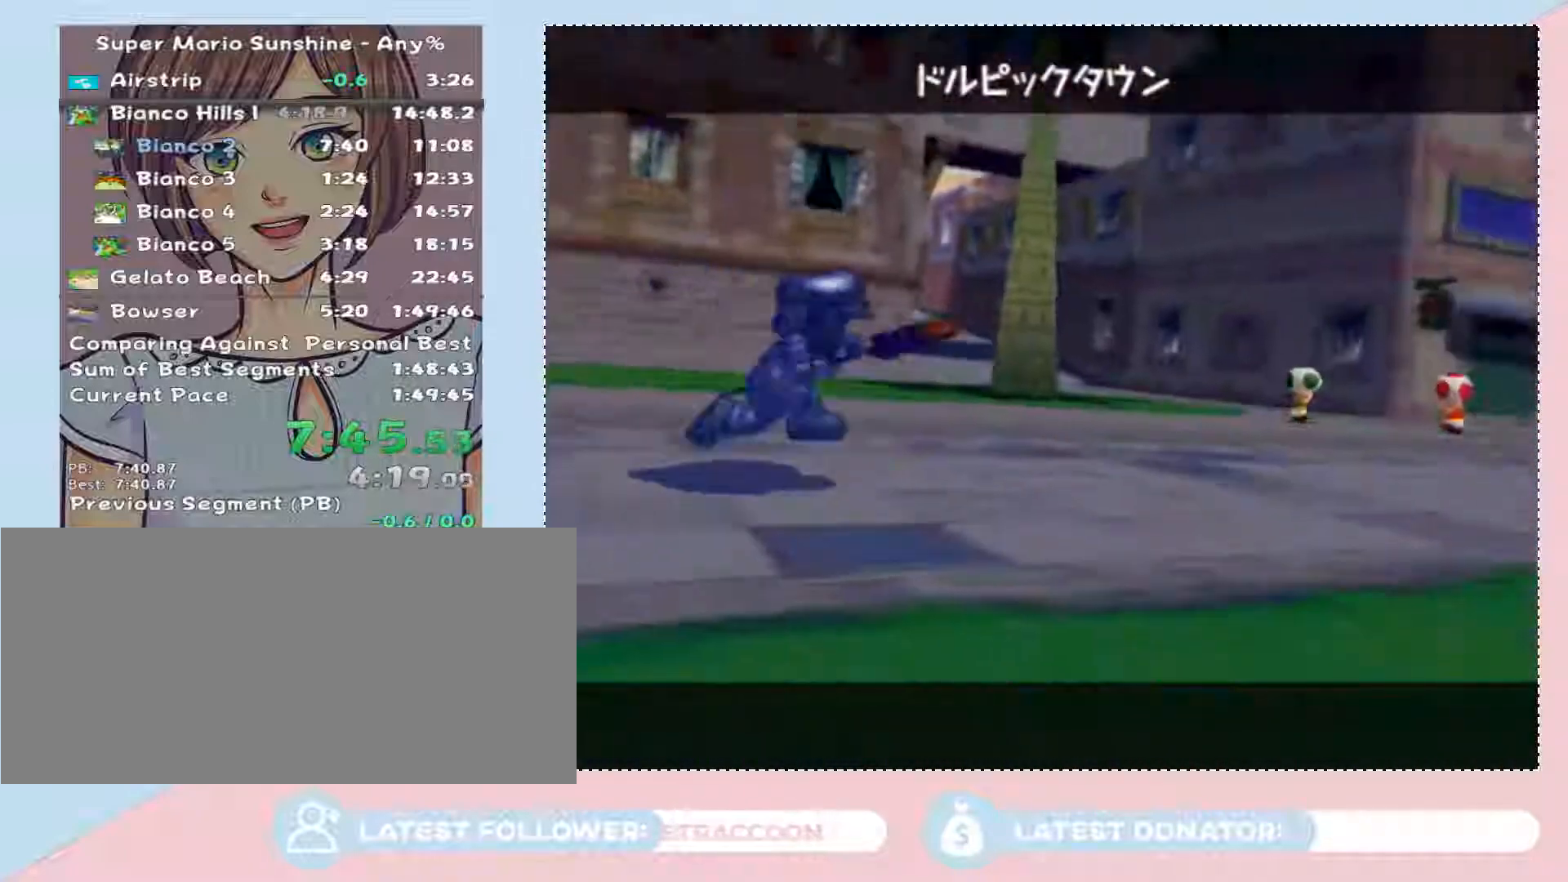
{"buttons": [], "left_stick": "center", "right_stick": "center", "events": []}
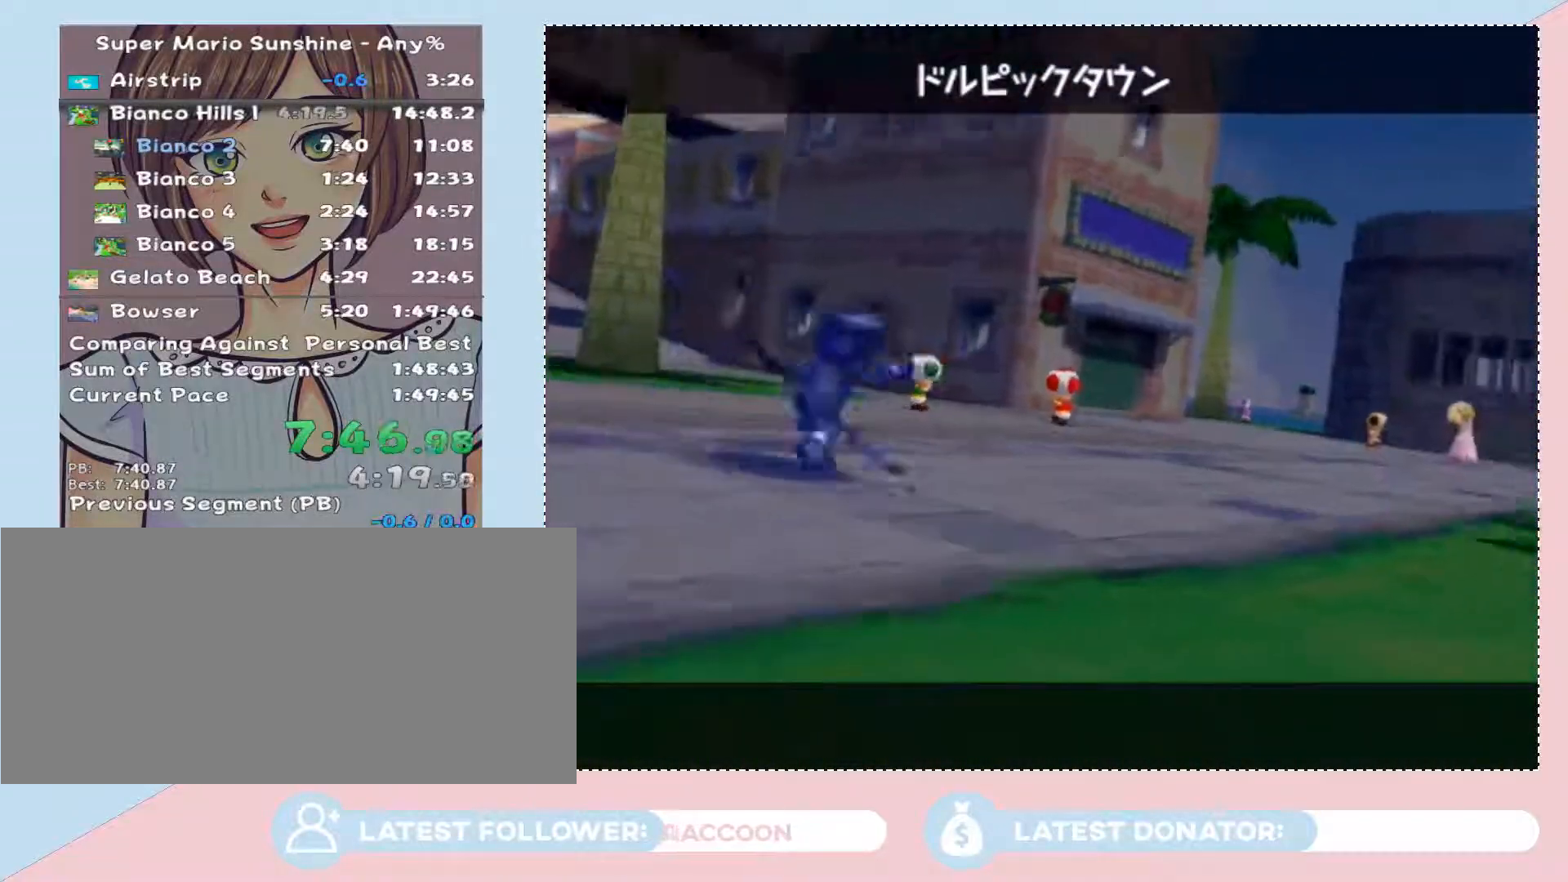
{"buttons": [], "left_stick": "down-right", "right_stick": "up-left", "events": [[350, "left_stick", "down-right"], [383, "right_stick", "up-left"]]}
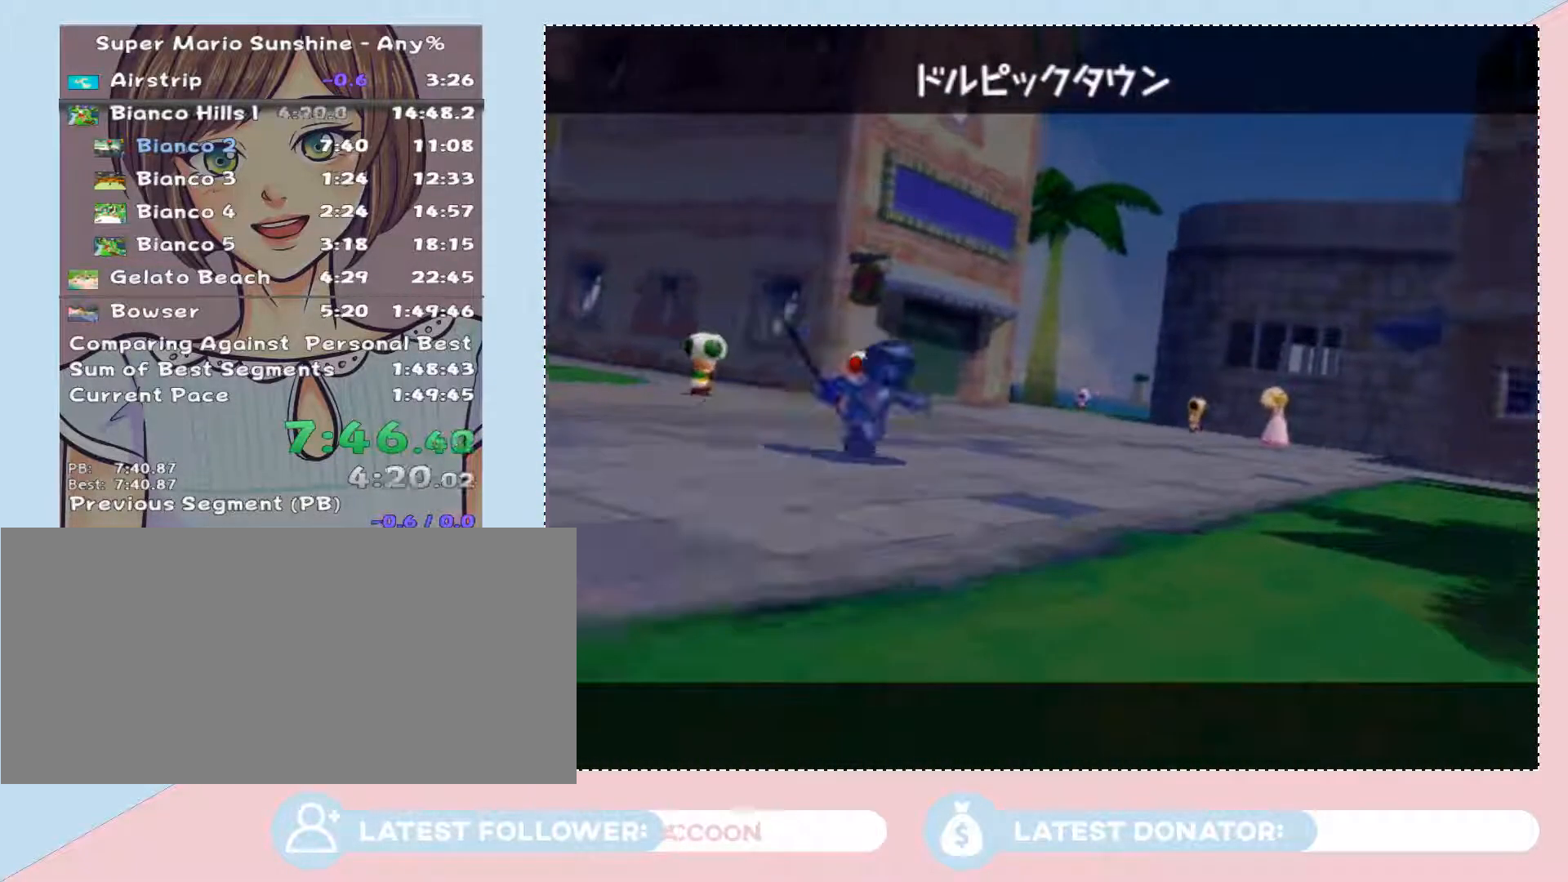
{"buttons": [], "left_stick": "center", "right_stick": "up-left", "events": [[483, "left_stick", "center"]]}
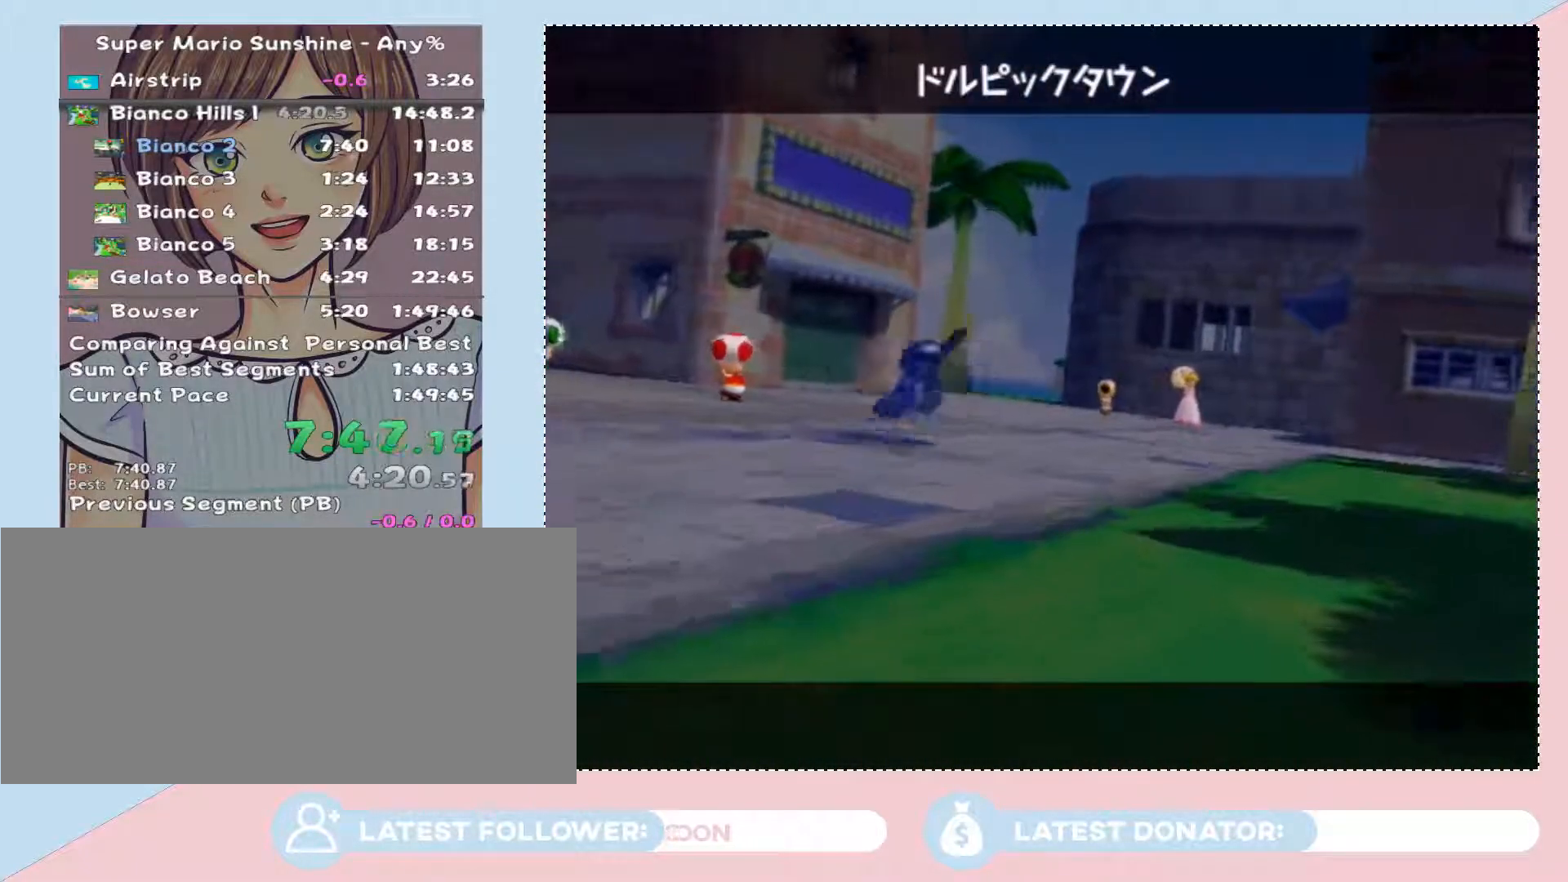
{"buttons": [], "left_stick": "down-right", "right_stick": "up-left", "events": [[283, "left_stick", "down-right"]]}
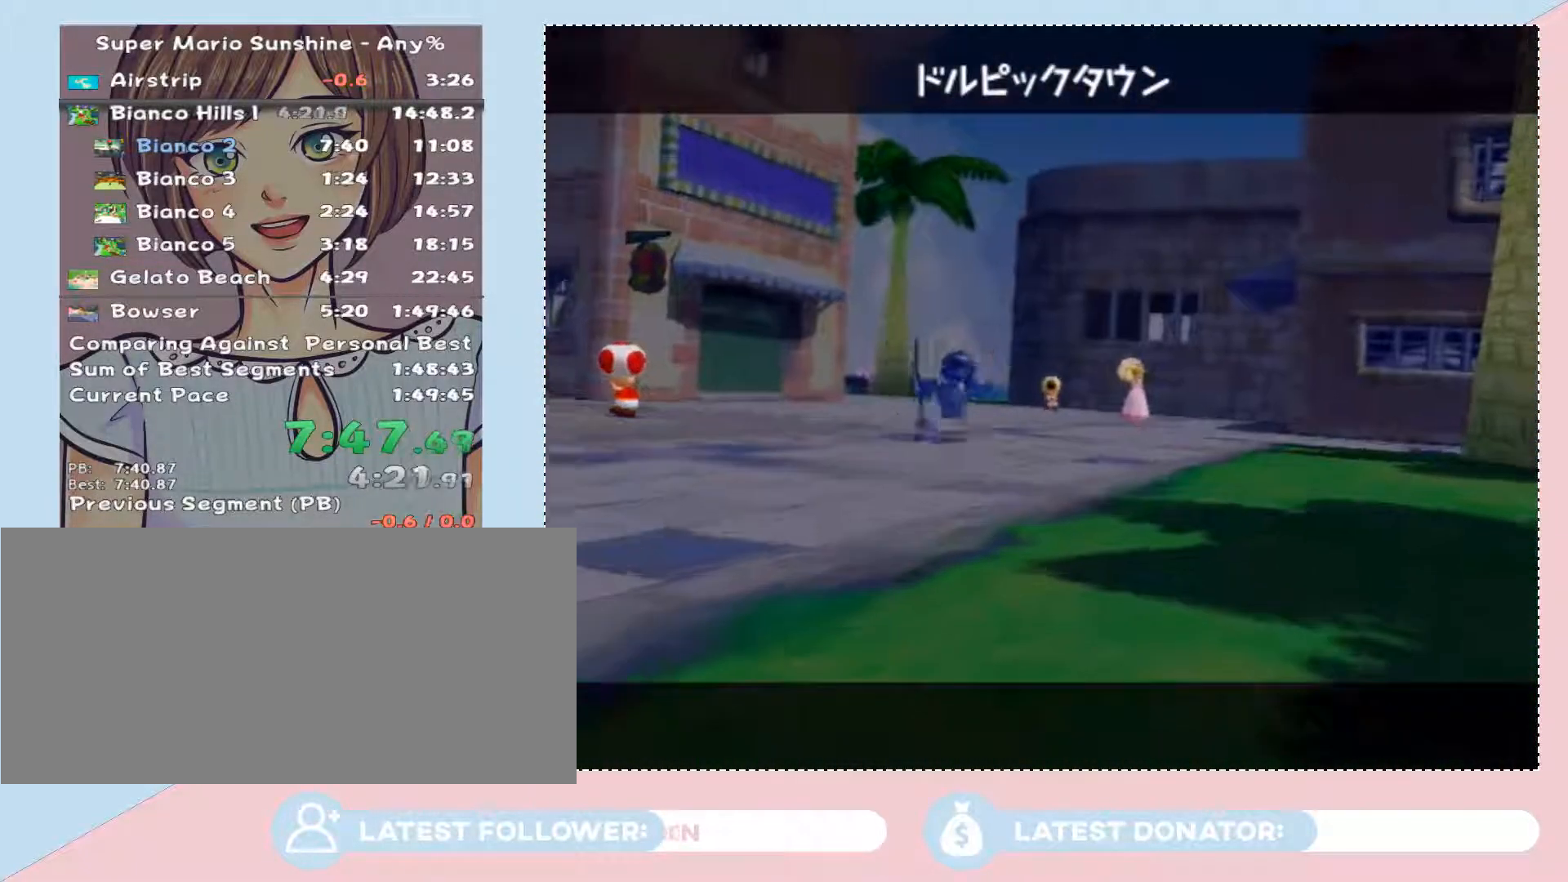
{"buttons": [], "left_stick": "center", "right_stick": "center", "events": [[167, "right_stick", "center"], [350, "left_stick", "center"]]}
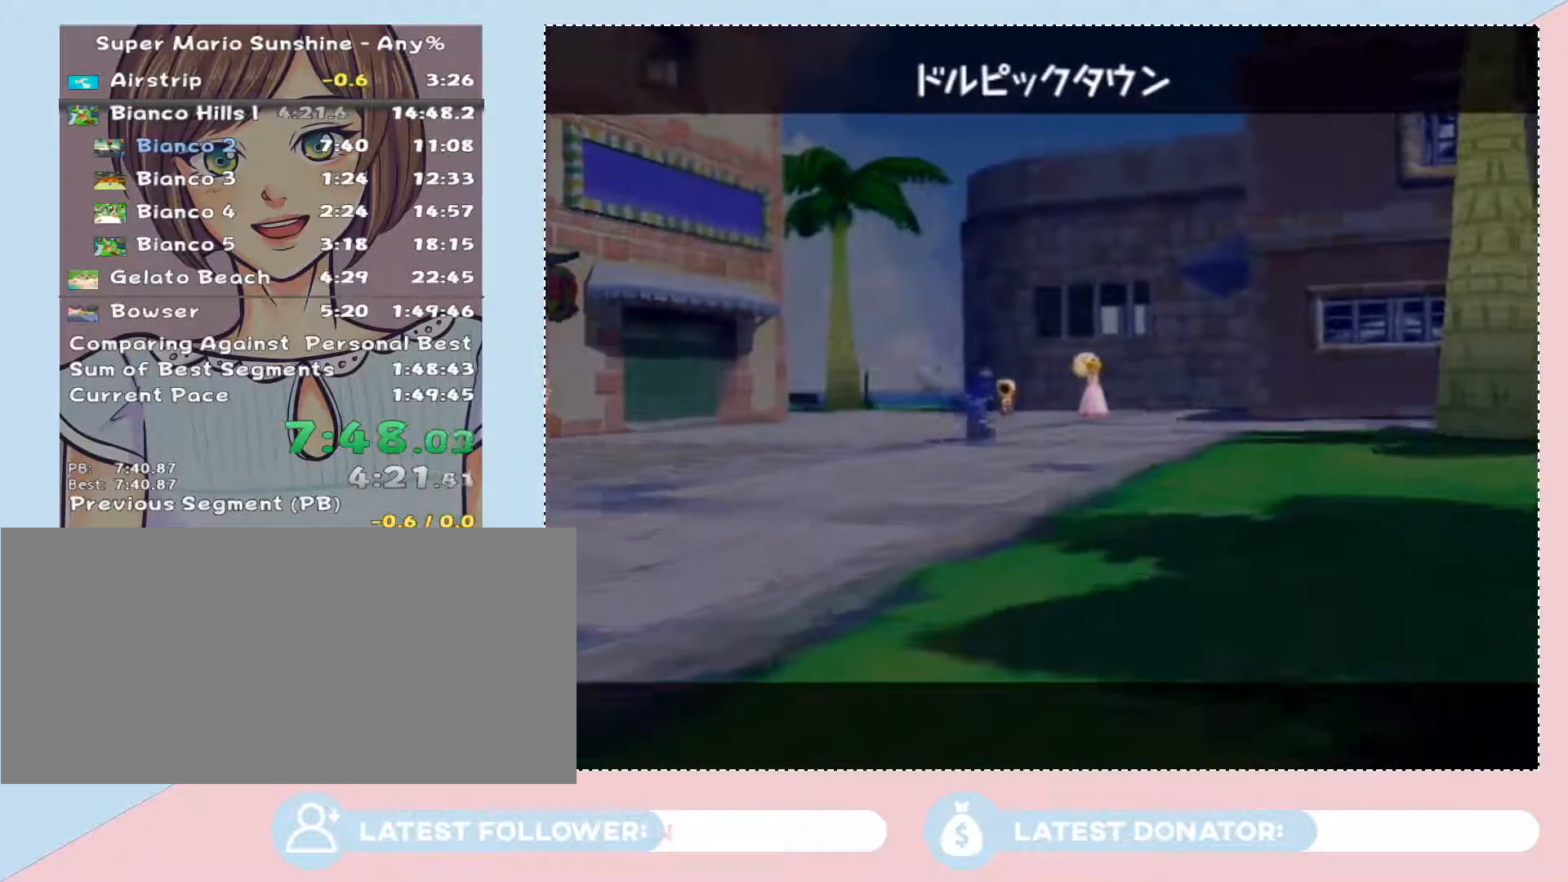
{"buttons": [], "left_stick": "down-right", "right_stick": "up", "events": [[167, "left_stick", "down-right"], [233, "right_stick", "up"]]}
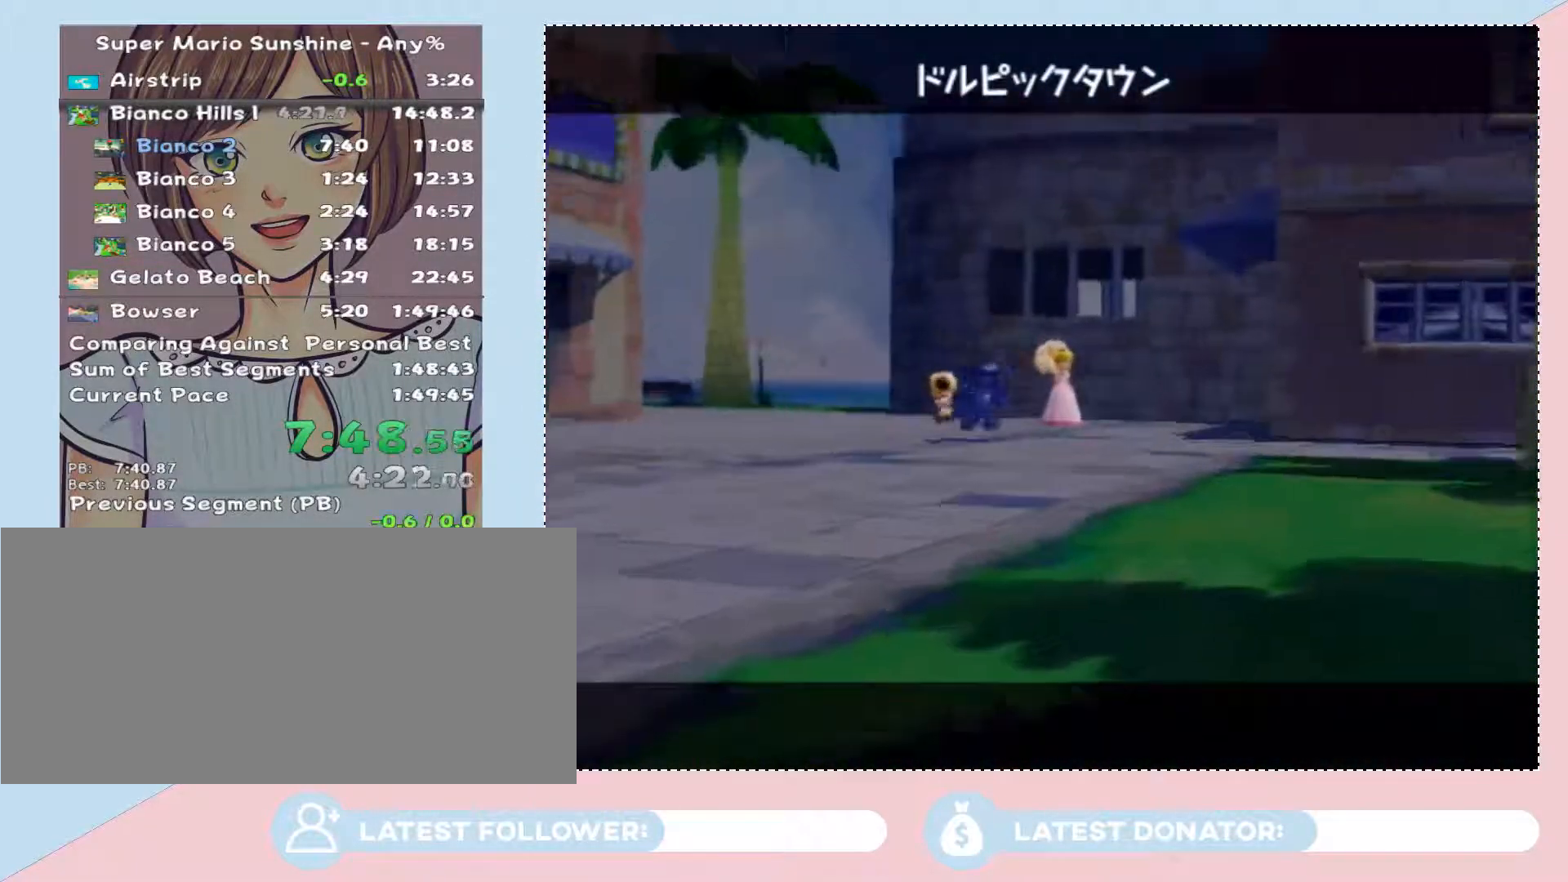
{"buttons": [], "left_stick": "center", "right_stick": "center", "events": [[100, "right_stick", "center"], [167, "left_stick", "center"], [200, "B", "down"], [317, "B", "up"]]}
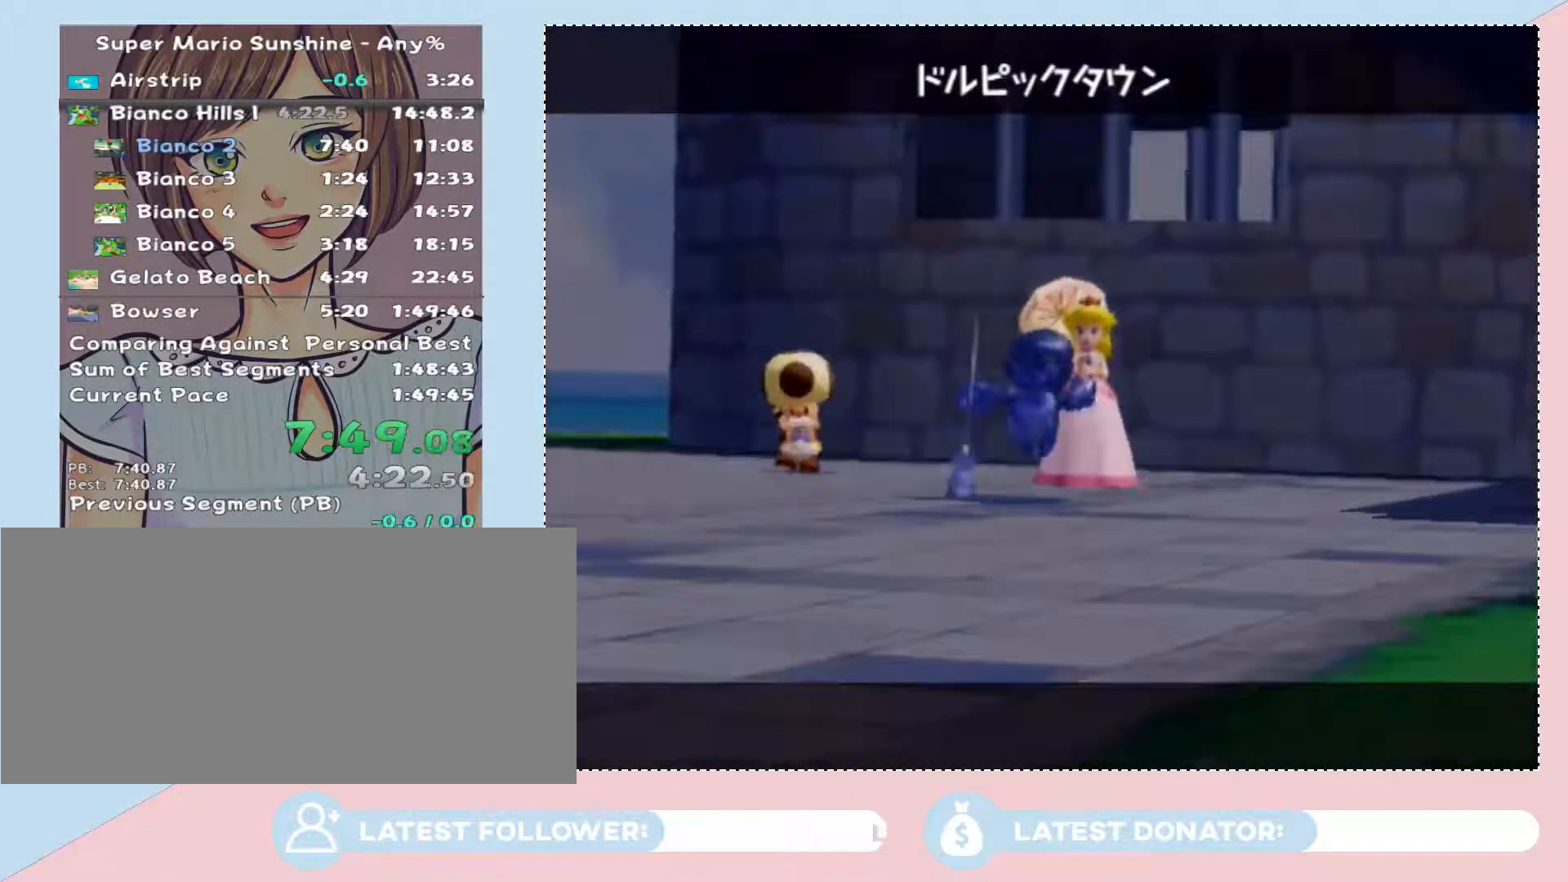
{"buttons": [], "left_stick": "center", "right_stick": "center", "events": [[200, "right_stick", "down"], [417, "right_stick", "center"]]}
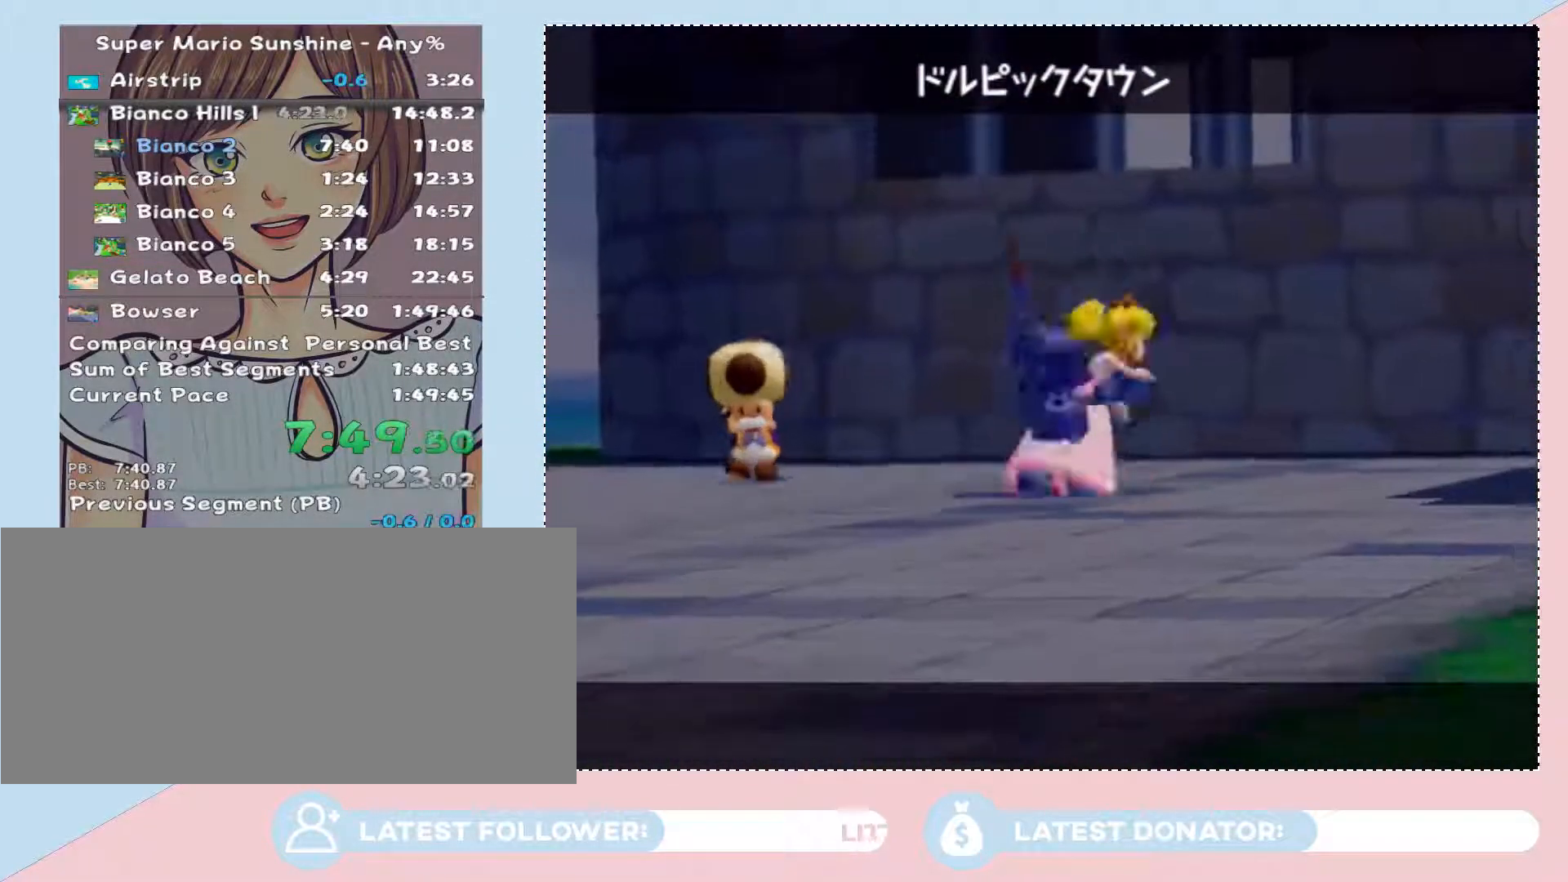
{"buttons": [], "left_stick": "down-right", "right_stick": "center", "events": [[383, "left_stick", "down-right"]]}
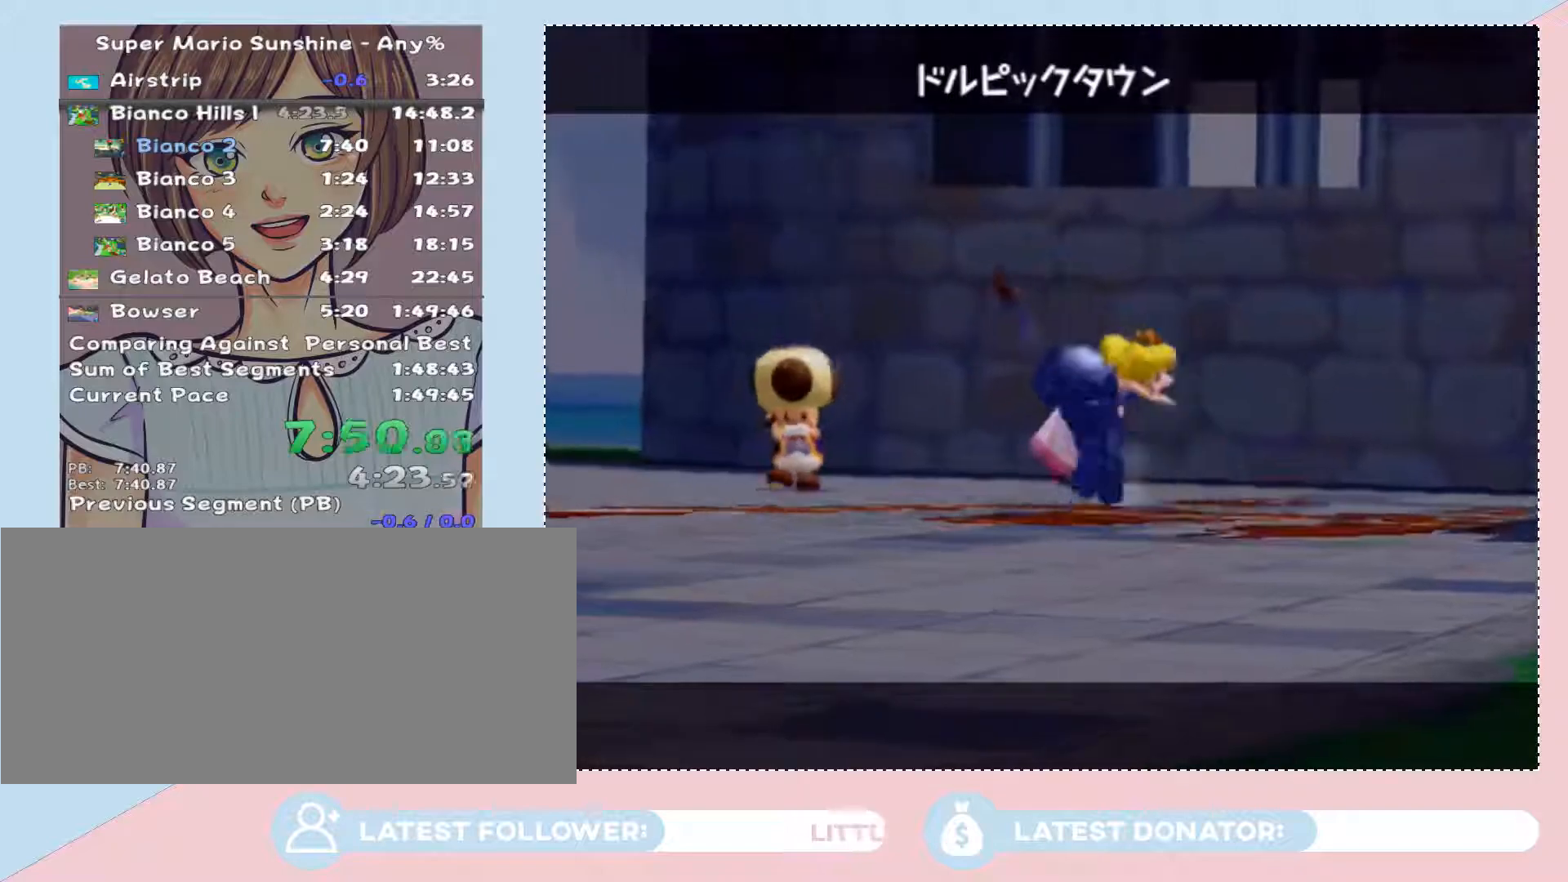
{"buttons": [], "left_stick": "down-right", "right_stick": "up-left", "events": [[250, "right_stick", "up-left"]]}
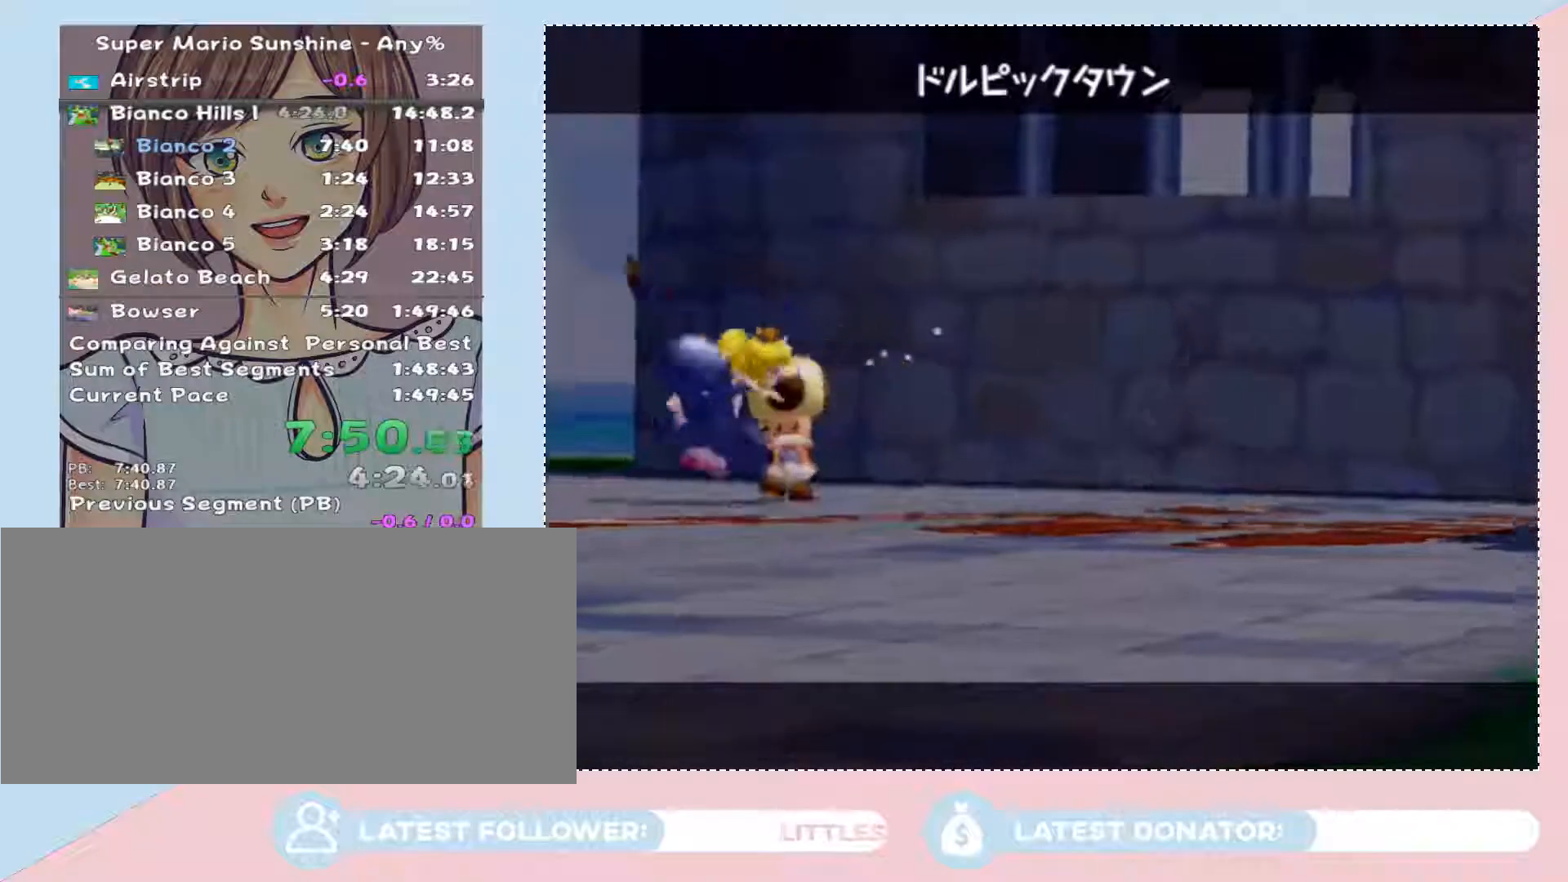
{"buttons": [], "left_stick": "right", "right_stick": "up-left", "events": [[133, "right_stick", "center"], [200, "left_stick", "center"], [417, "left_stick", "right"], [417, "right_stick", "up-left"]]}
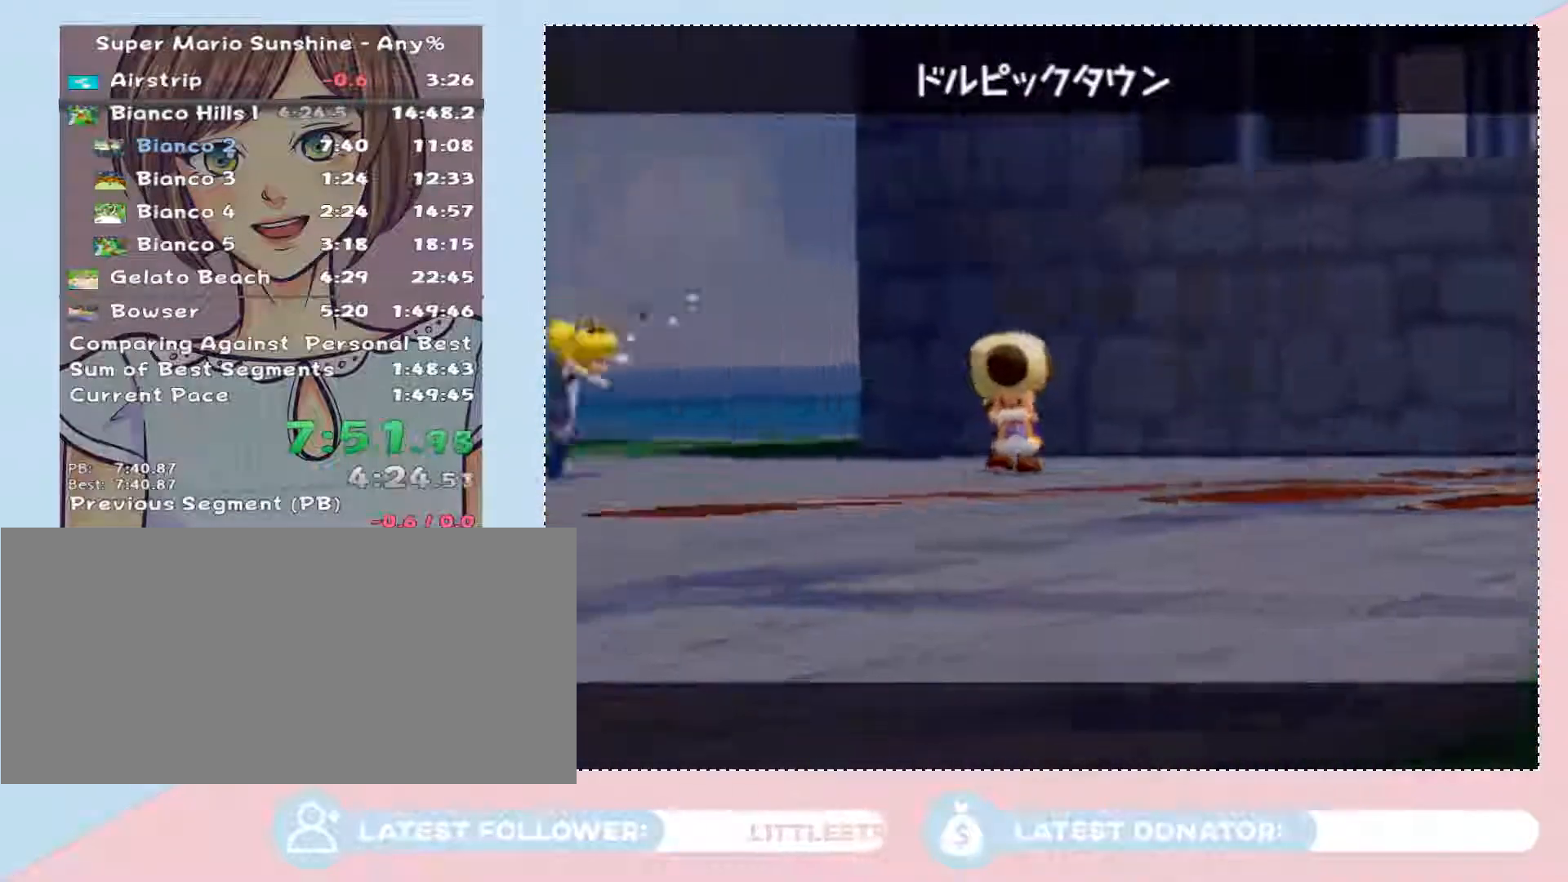
{"buttons": [], "left_stick": "right", "right_stick": "up-left", "events": [[233, "left_stick", "center"], [317, "left_stick", "right"]]}
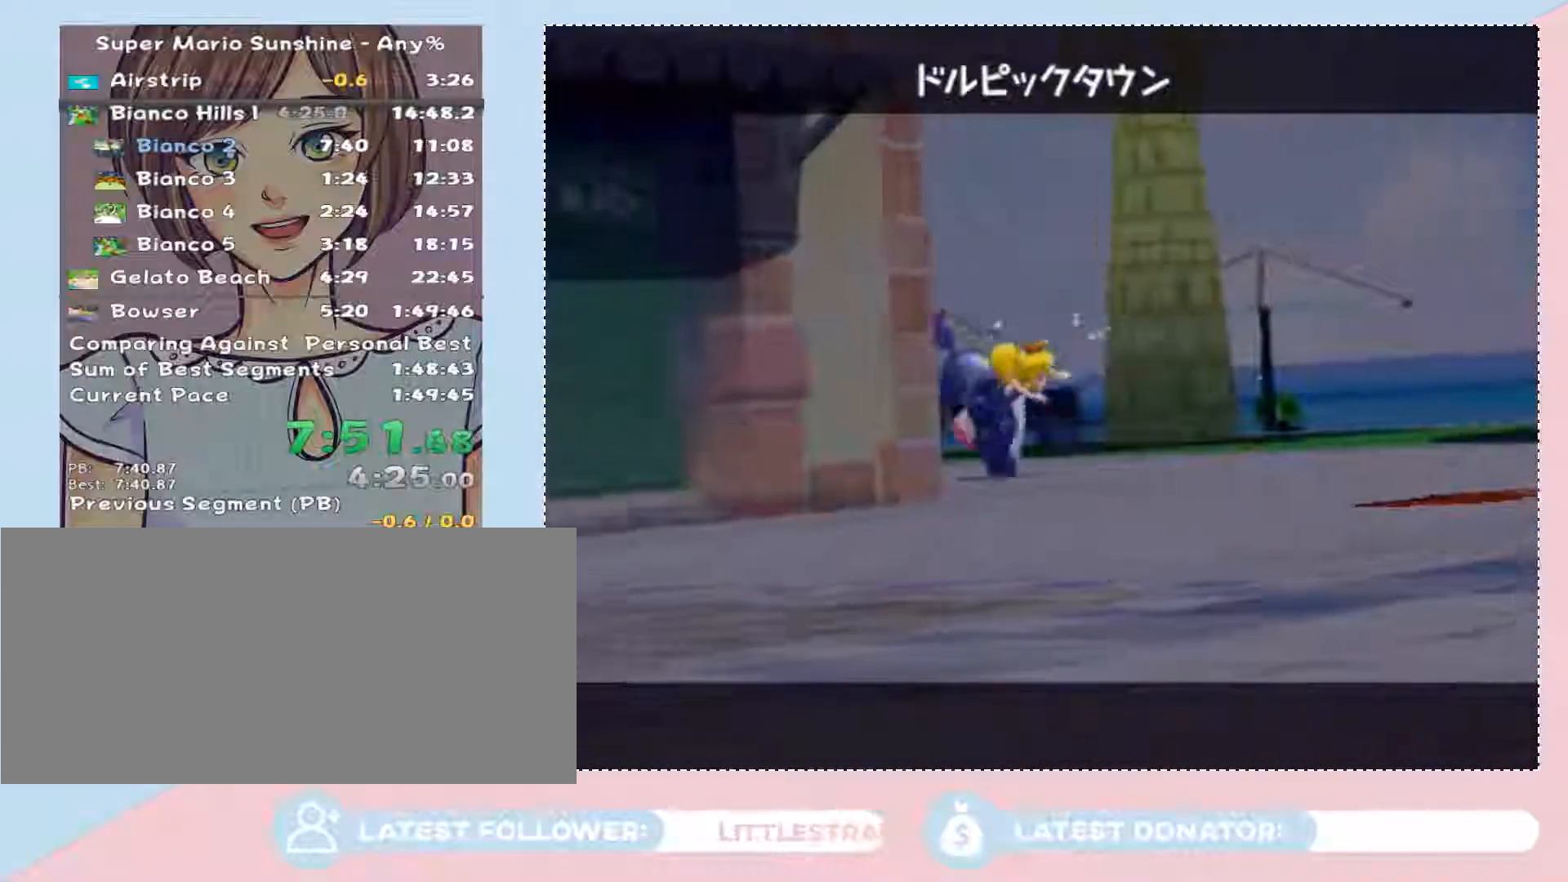
{"buttons": [], "left_stick": "center", "right_stick": "up-left", "events": [[233, "left_stick", "center"]]}
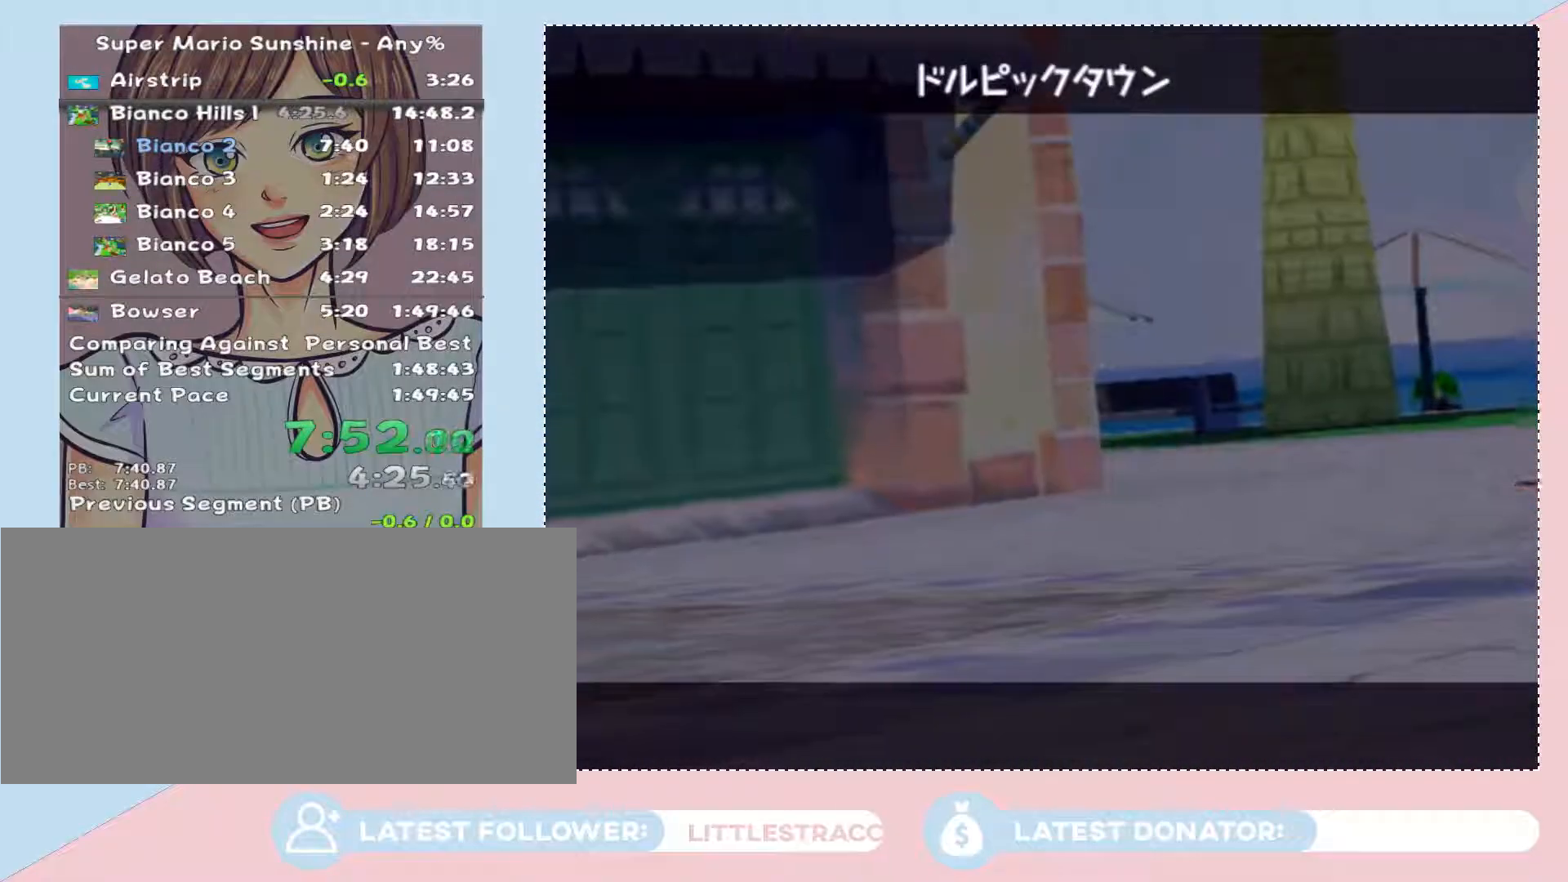
{"buttons": [], "left_stick": "right", "right_stick": "up-left", "events": [[33, "left_stick", "right"]]}
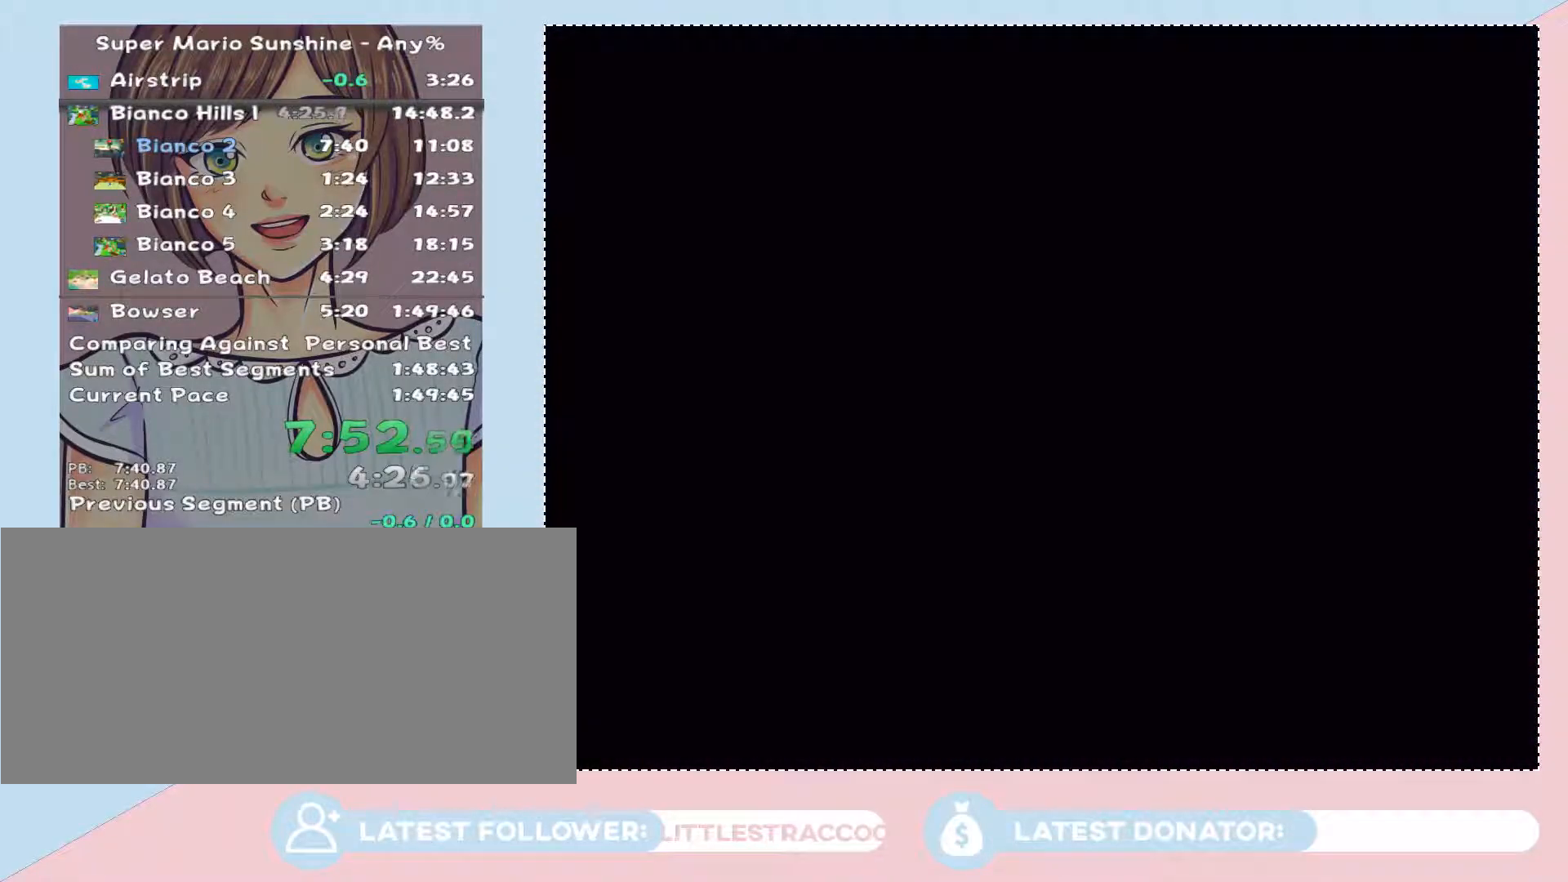
{"buttons": [], "left_stick": "right", "right_stick": "up-left", "events": []}